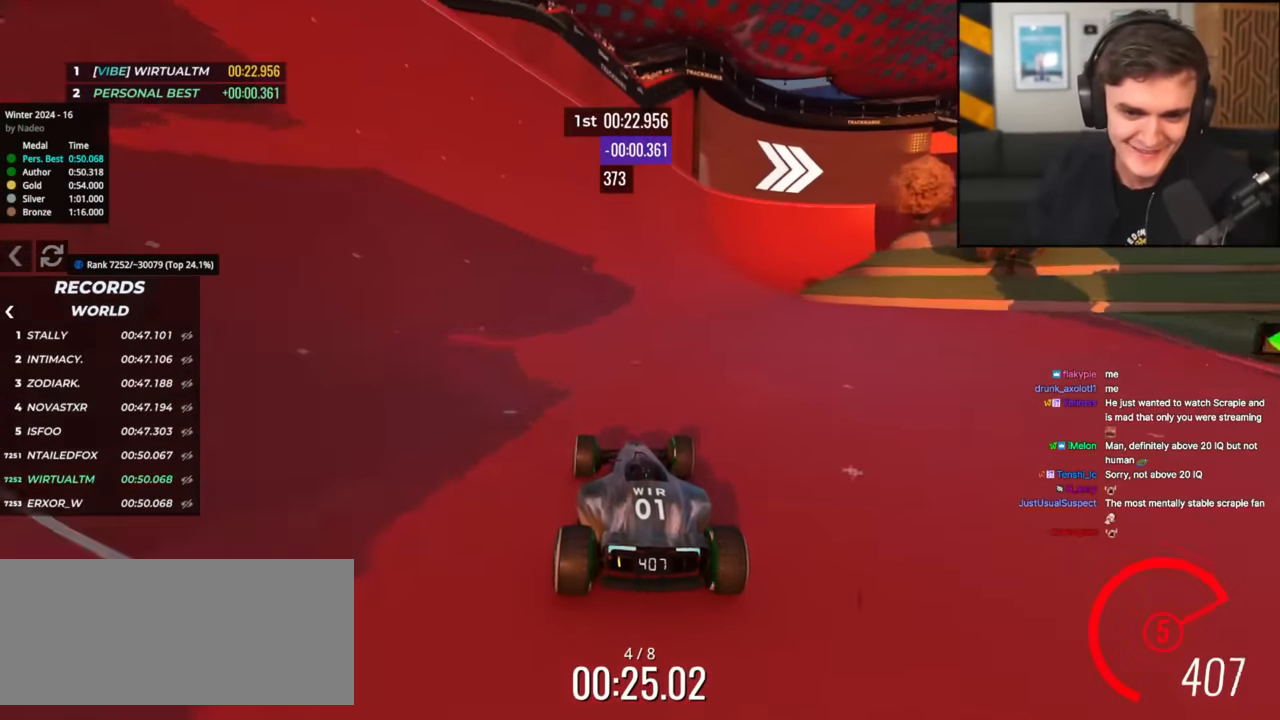
Gameplay with keyboard; each line is a JSON object with the keys held at the frame after it. "events" lists presses ("down") and releases ("up") of "brake", "down", "left", "right" and "up" between this image and that frame as [ms after this image, input, new state], when the widget could be followed in between. No other keys are recorded. Mouse input is not recorded. Key names are as the overlay labels them; some are game actions (e.g. jump) rather than physical keys.
{"keys": ["up"], "events": [[200, "right", "down"], [334, "right", "up"]]}
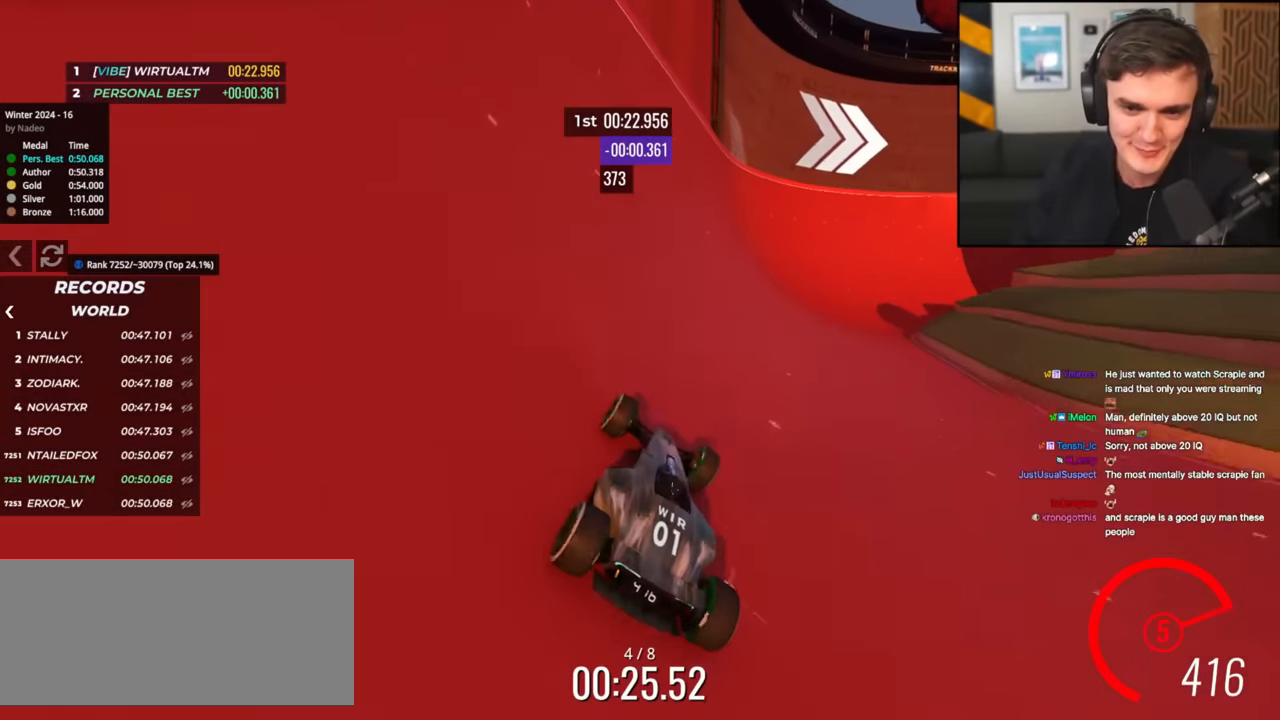
{"keys": ["up"], "events": [[34, "right", "down"], [117, "right", "up"], [317, "right", "down"], [451, "right", "up"]]}
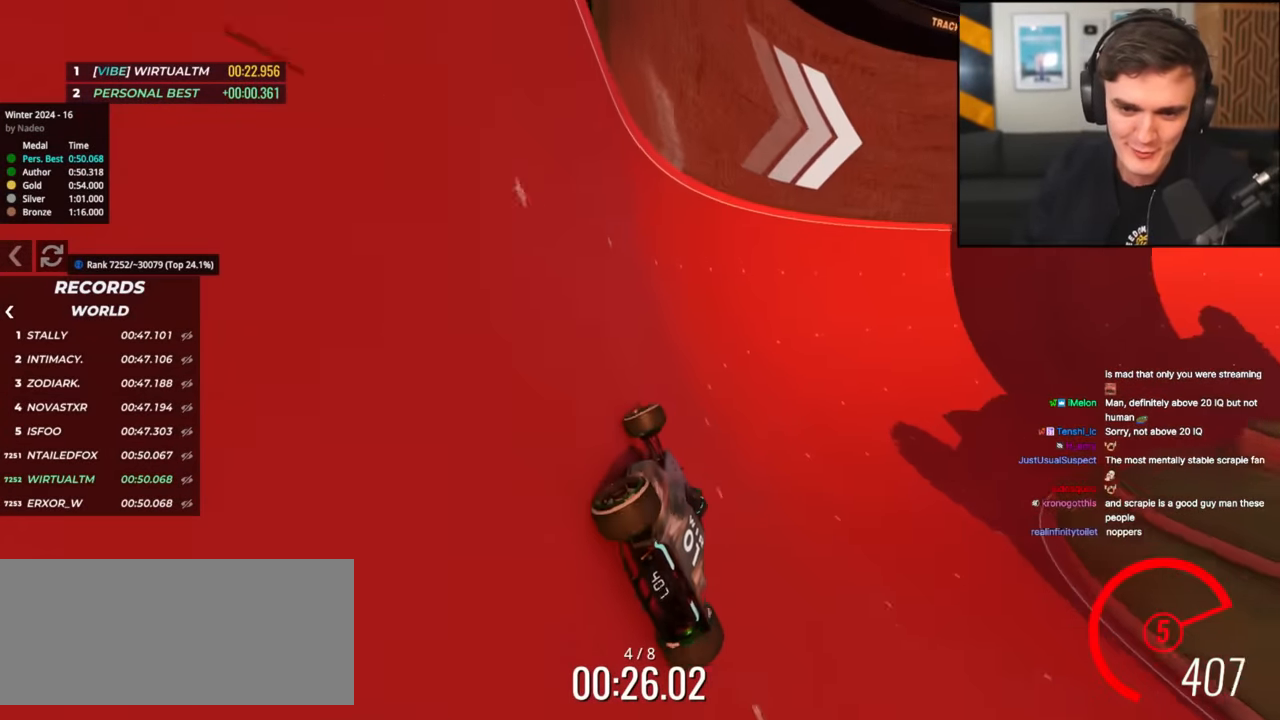
{"keys": ["right", "up"], "events": [[50, "right", "down"], [334, "right", "up"], [467, "right", "down"]]}
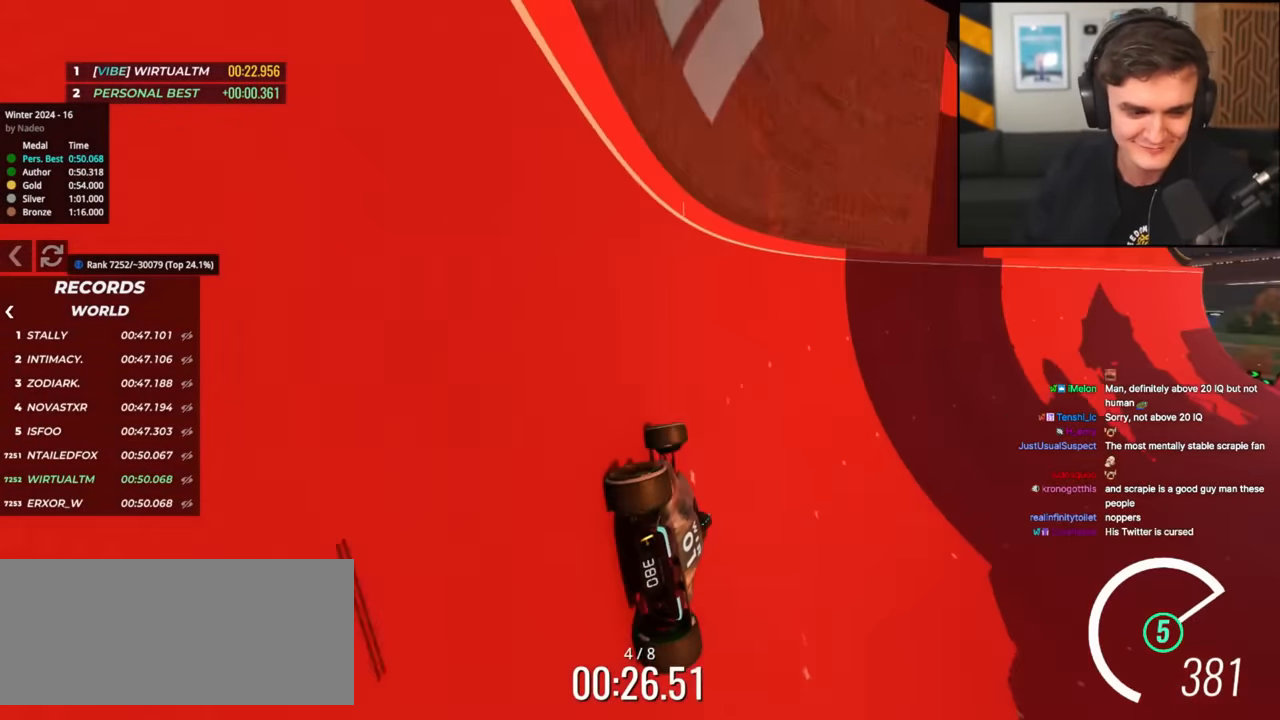
{"keys": ["up"], "events": [[83, "right", "up"], [267, "right", "down"], [450, "right", "up"]]}
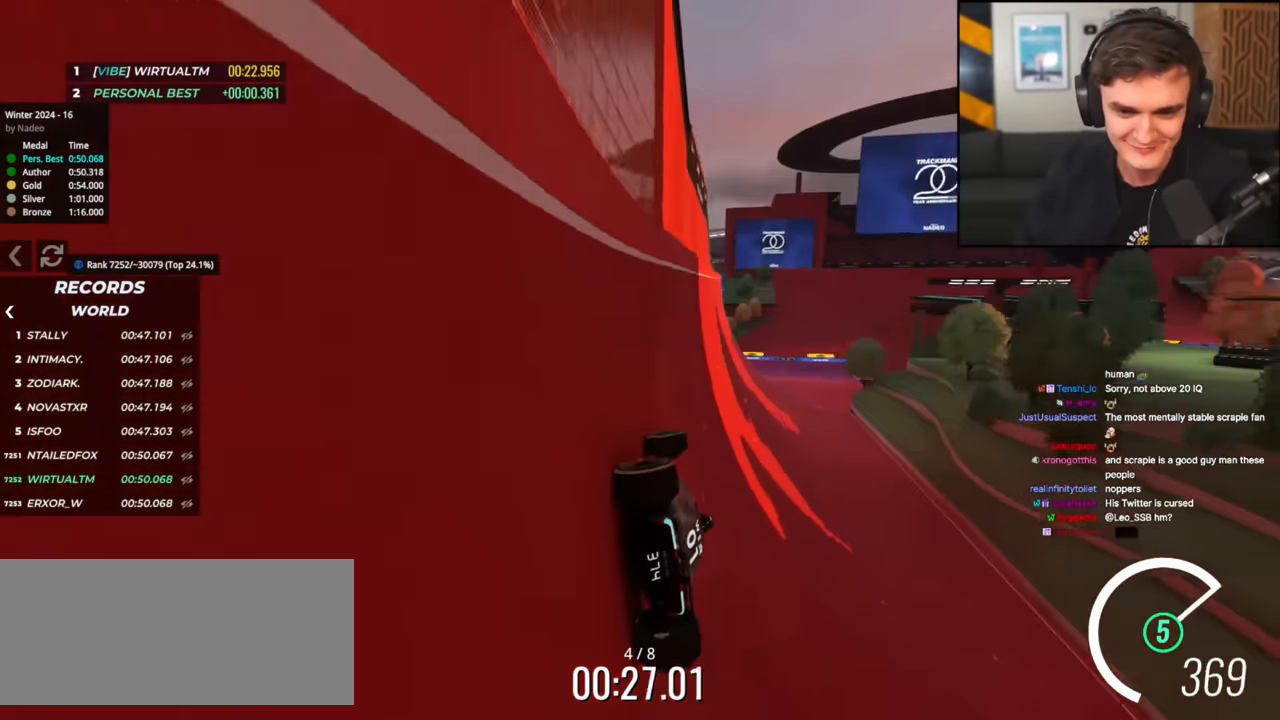
{"keys": ["right", "up"], "events": [[234, "left", "down"], [367, "left", "up"], [467, "right", "down"]]}
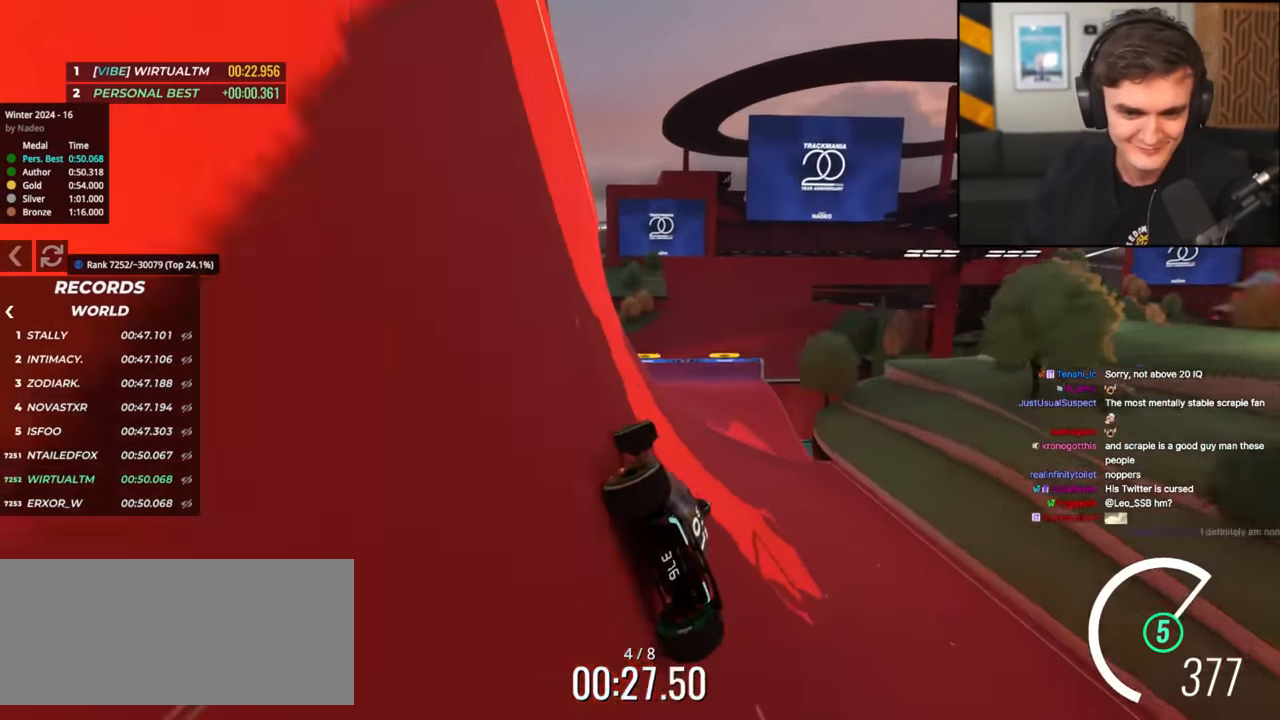
{"keys": ["right", "up"], "events": [[67, "right", "up"], [249, "right", "down"]]}
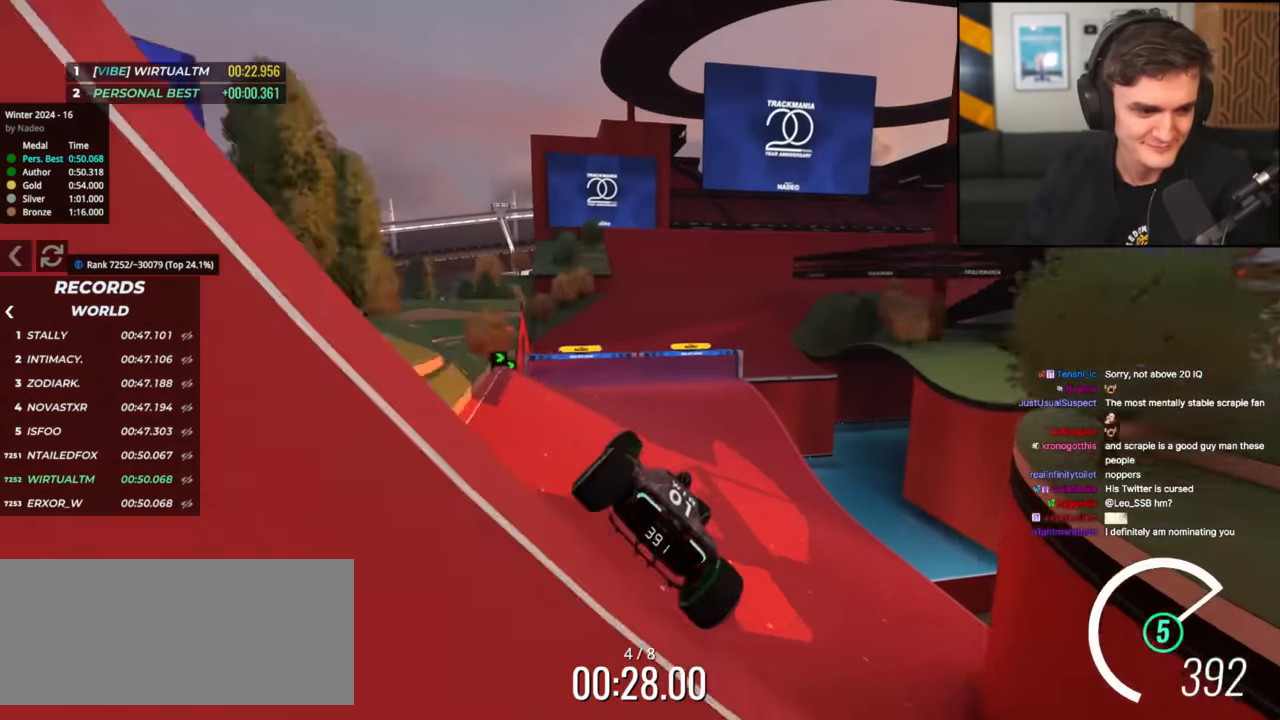
{"keys": ["left", "up"], "events": [[33, "right", "up"], [83, "brake", "down"], [83, "left", "down"], [167, "brake", "up"]]}
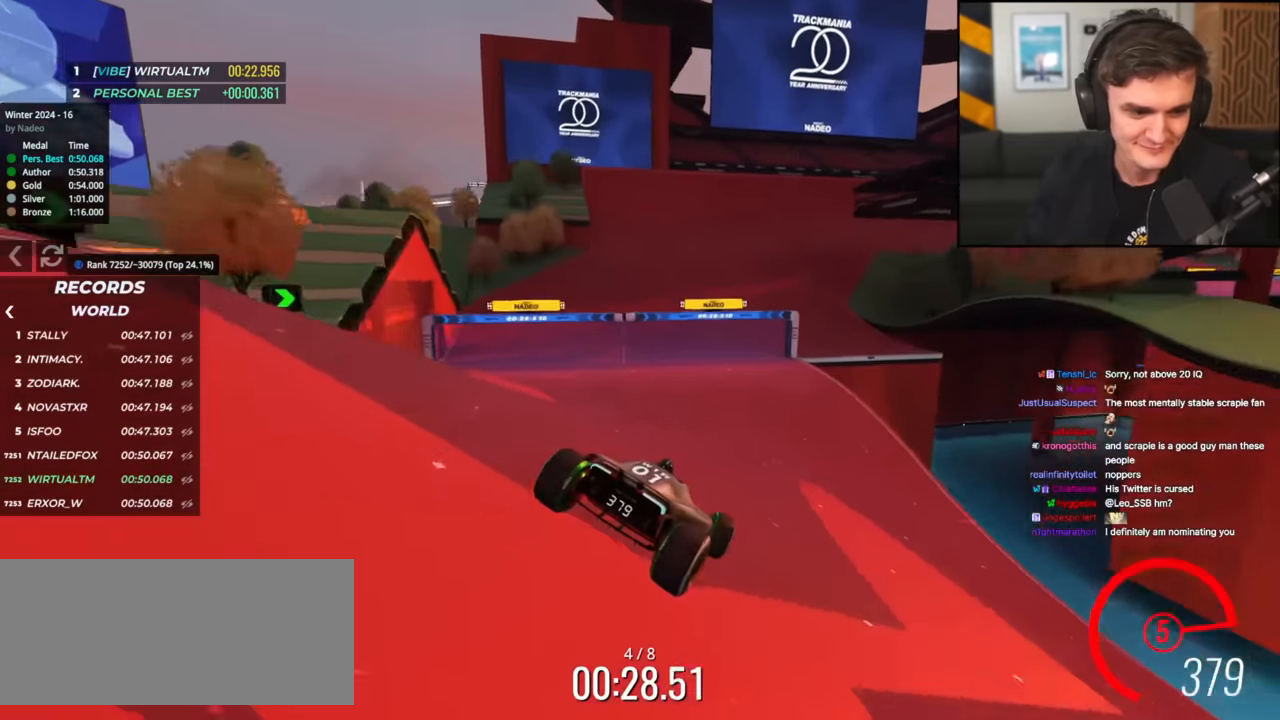
{"keys": ["right", "up"], "events": [[334, "left", "up"], [367, "left", "down"], [417, "left", "up"], [467, "right", "down"]]}
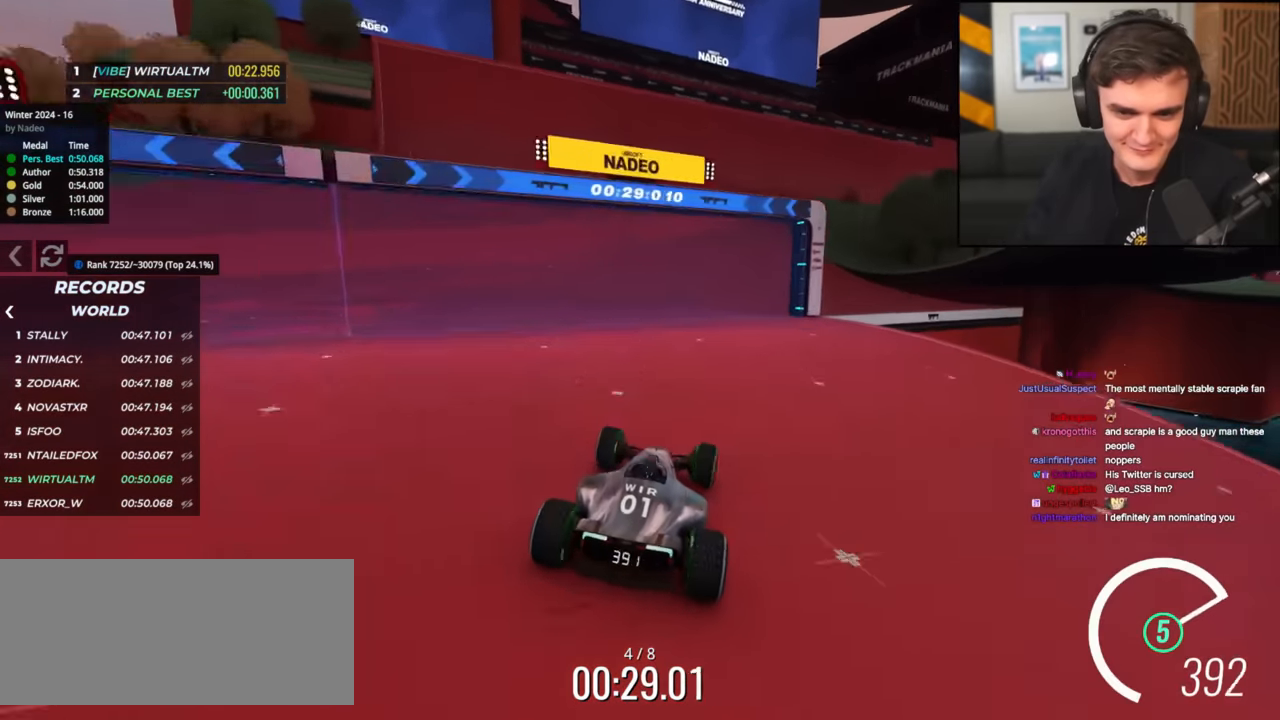
{"keys": ["right", "up"], "events": []}
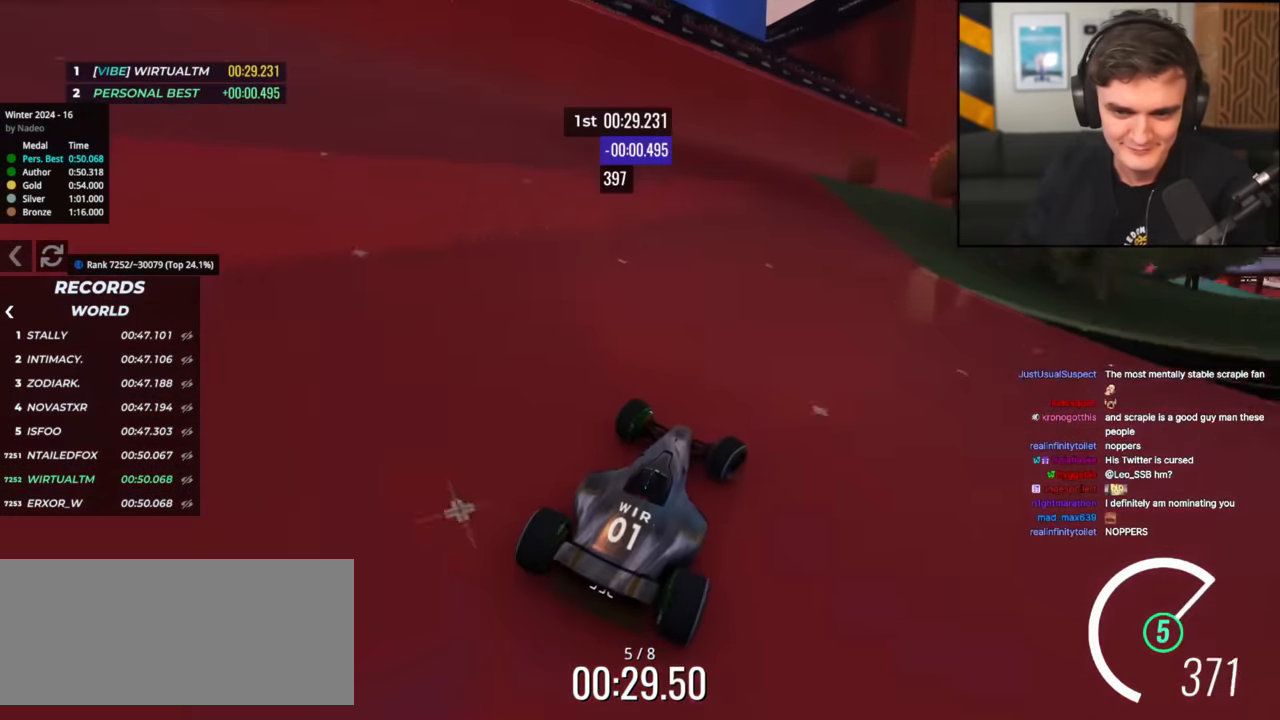
{"keys": ["right", "up"], "events": [[34, "right", "up"], [217, "right", "down"]]}
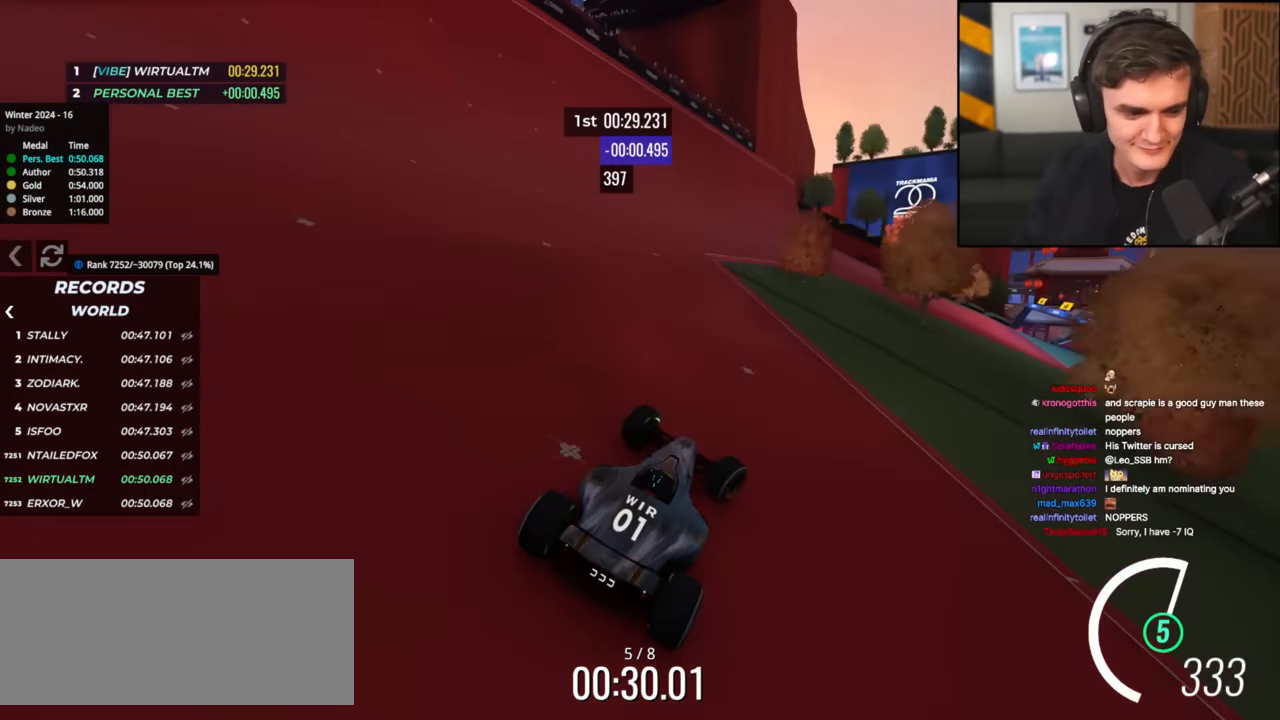
{"keys": ["right", "up"], "events": [[333, "right", "up"], [467, "right", "down"]]}
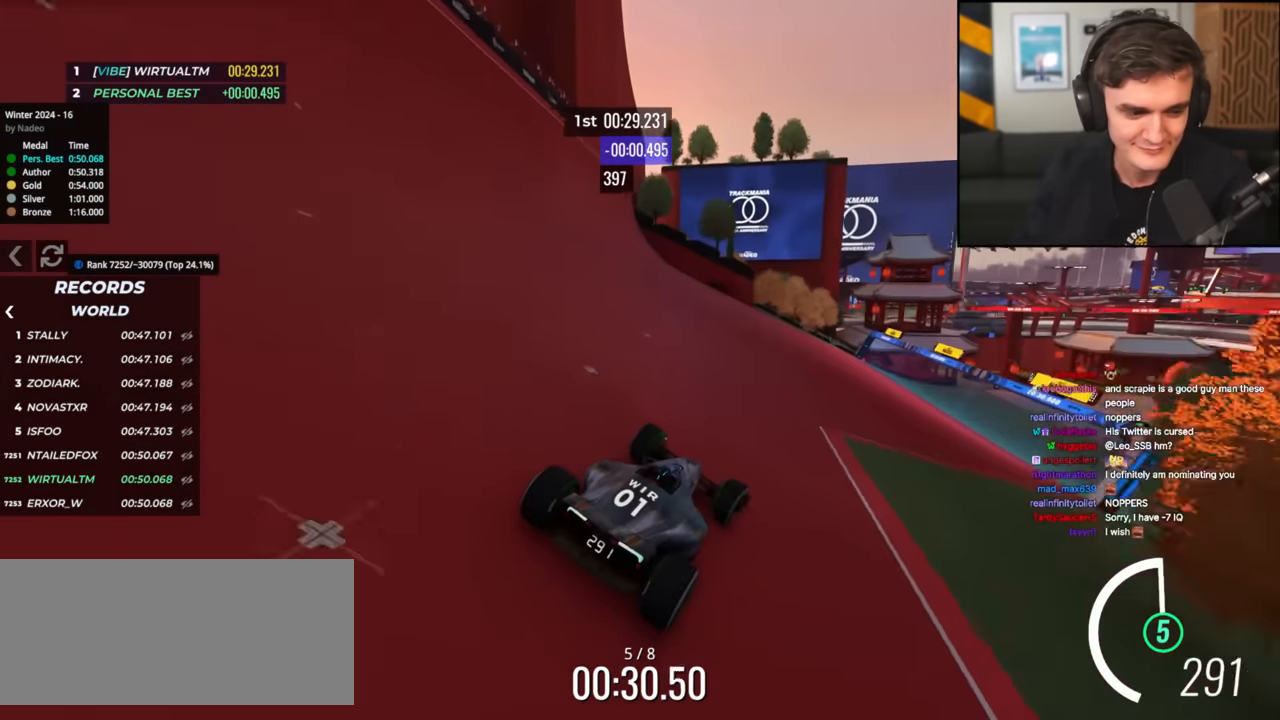
{"keys": ["right", "up"], "events": [[117, "right", "up"], [250, "right", "down"]]}
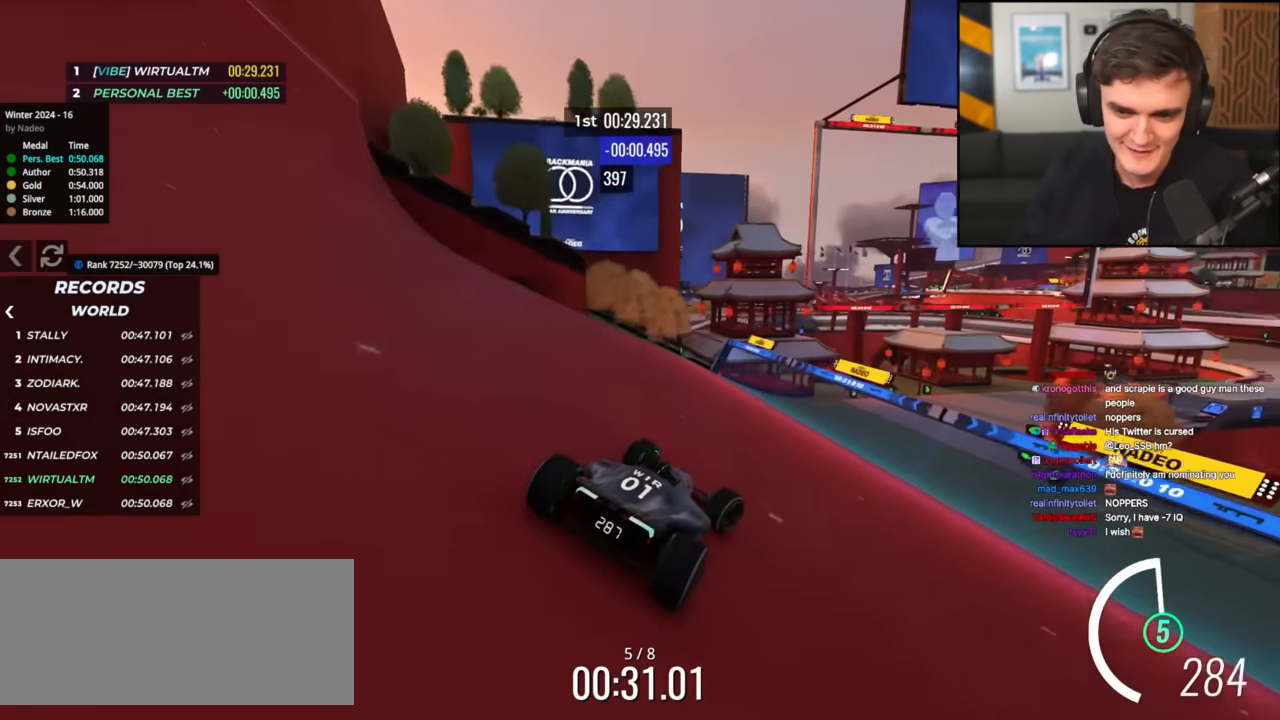
{"keys": ["left", "up"], "events": [[83, "right", "up"], [167, "right", "down"], [367, "right", "up"], [500, "left", "down"]]}
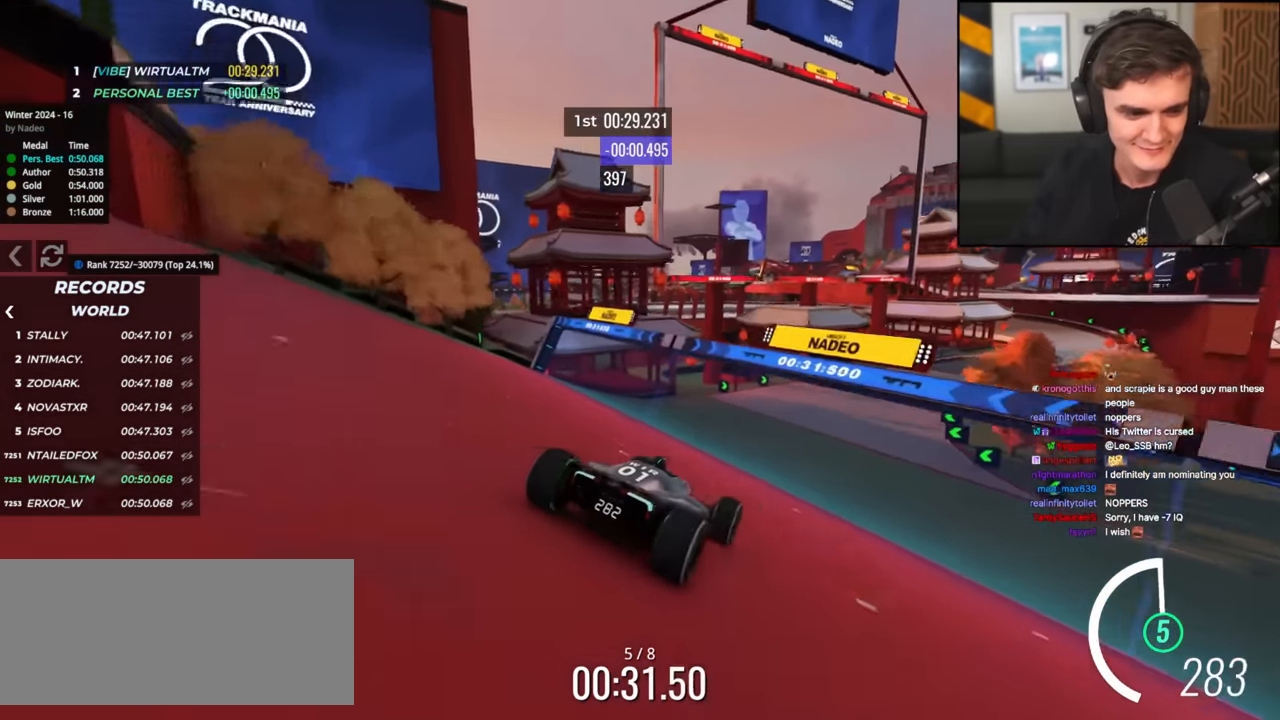
{"keys": ["up"], "events": [[50, "left", "up"], [284, "right", "down"], [367, "right", "up"]]}
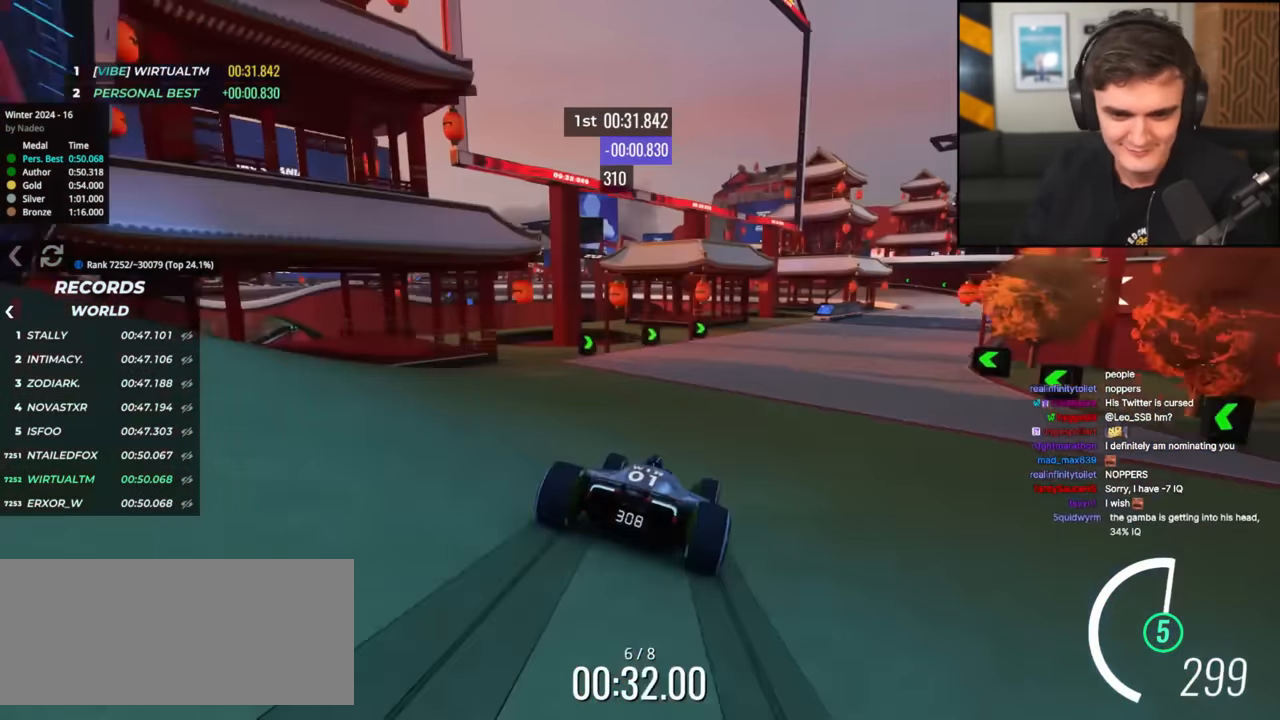
{"keys": ["right", "up"], "events": [[116, "right", "down"], [383, "right", "up"], [483, "right", "down"]]}
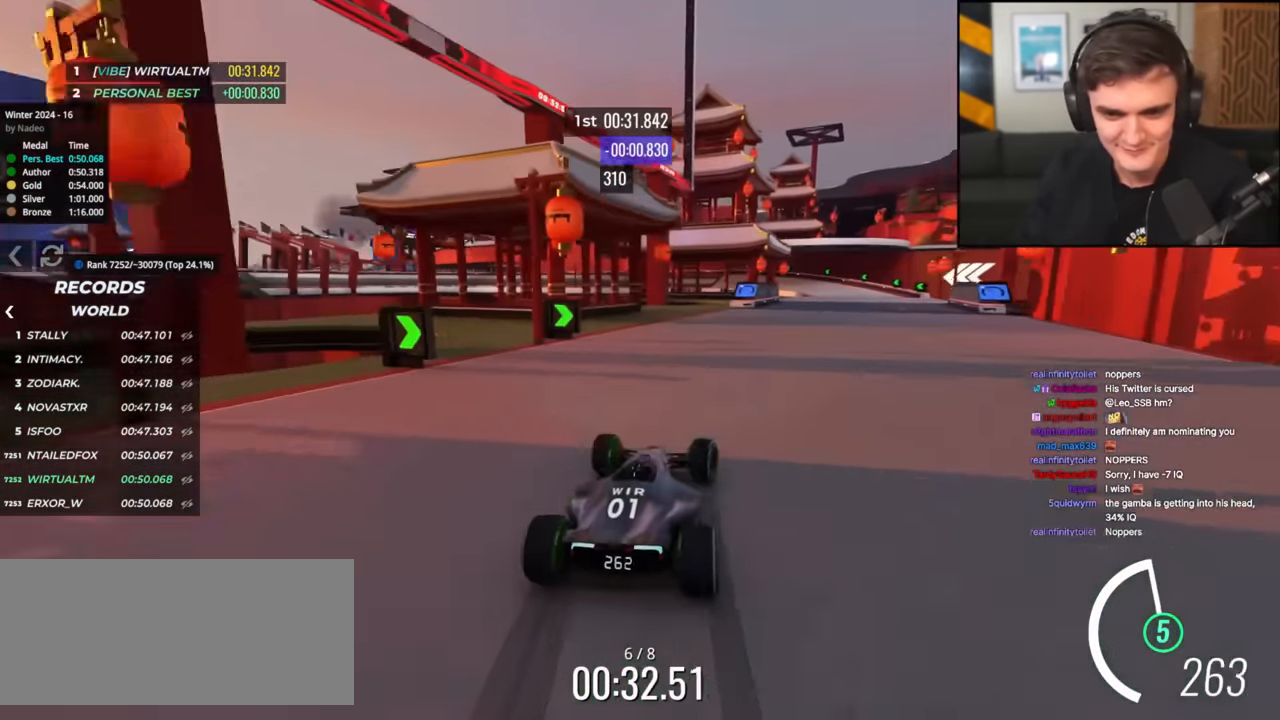
{"keys": ["up"], "events": [[367, "right", "up"]]}
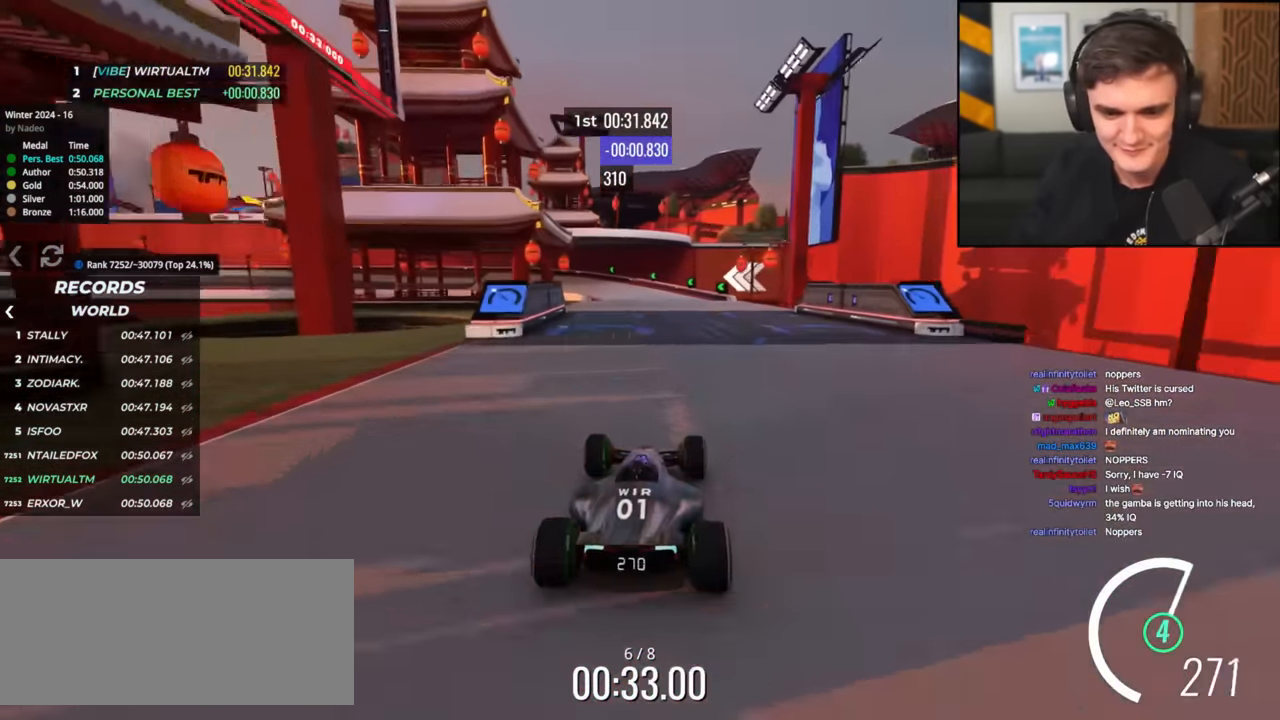
{"keys": ["left", "up"], "events": [[50, "right", "down"], [133, "right", "up"], [183, "left", "down"], [317, "left", "up"], [383, "left", "down"]]}
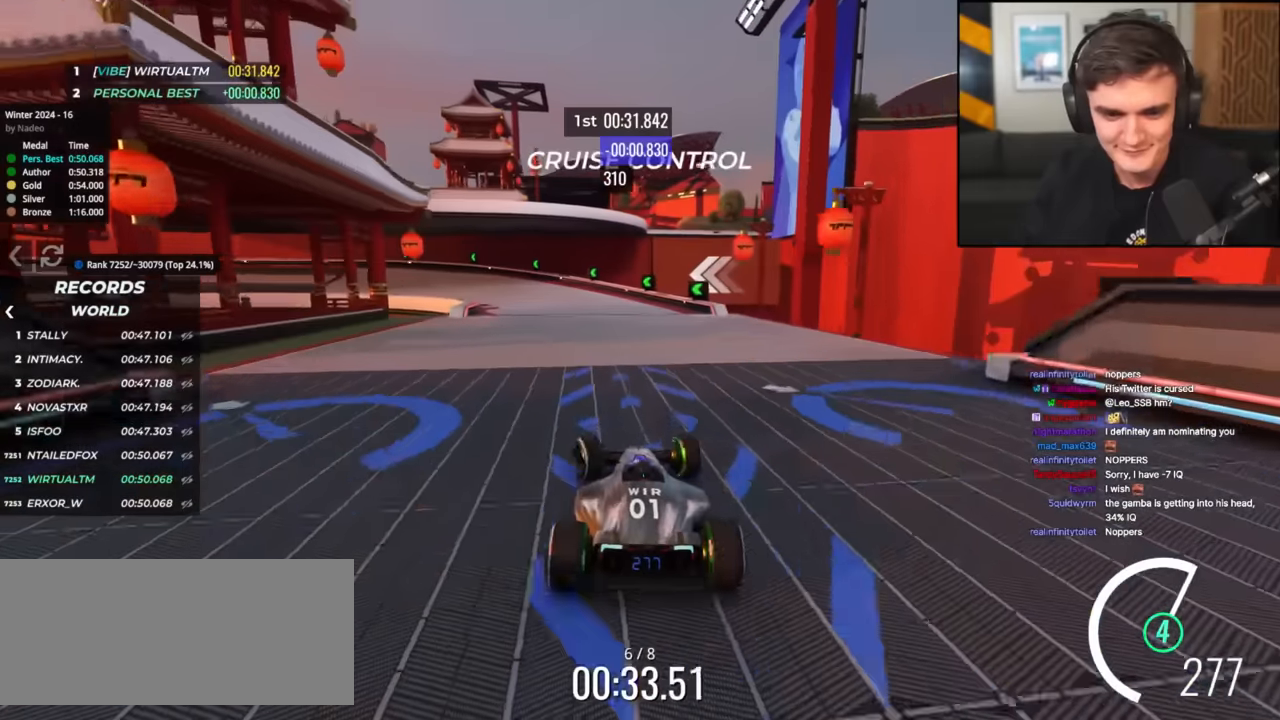
{"keys": ["brake", "left", "up"], "events": [[484, "brake", "down"]]}
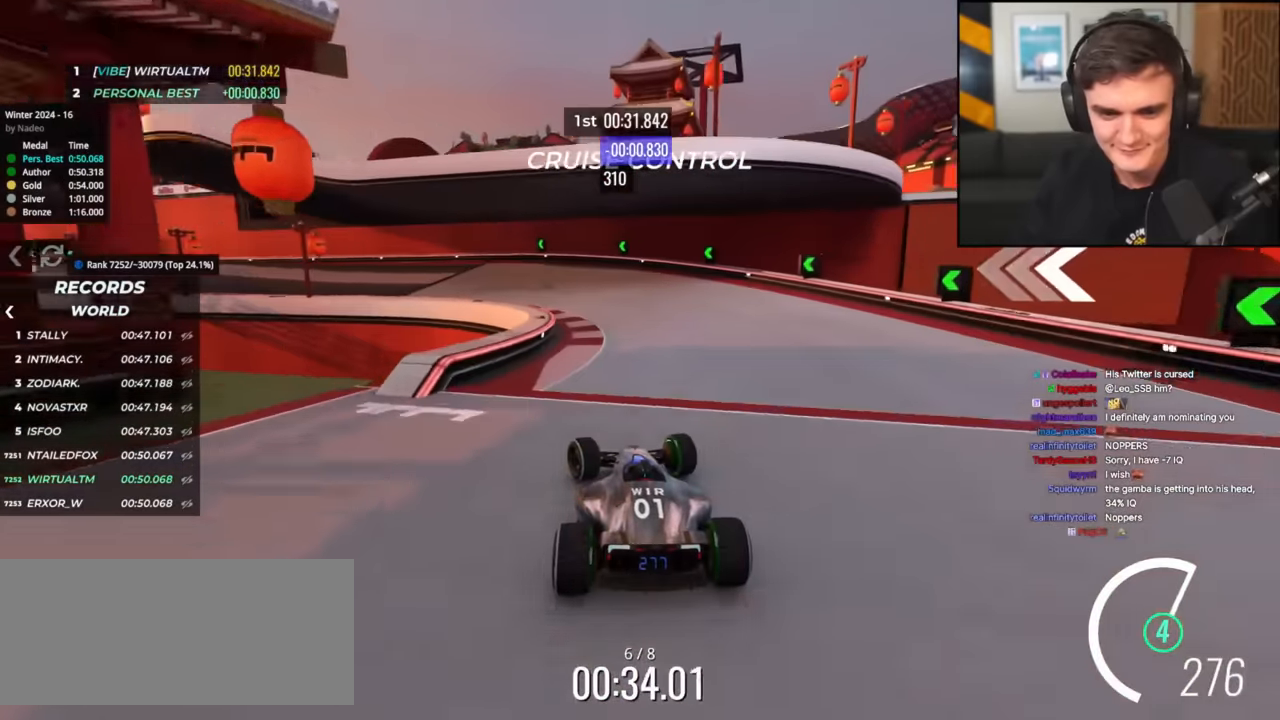
{"keys": ["left", "up"], "events": [[83, "left", "up"], [116, "left", "down"], [317, "brake", "up"]]}
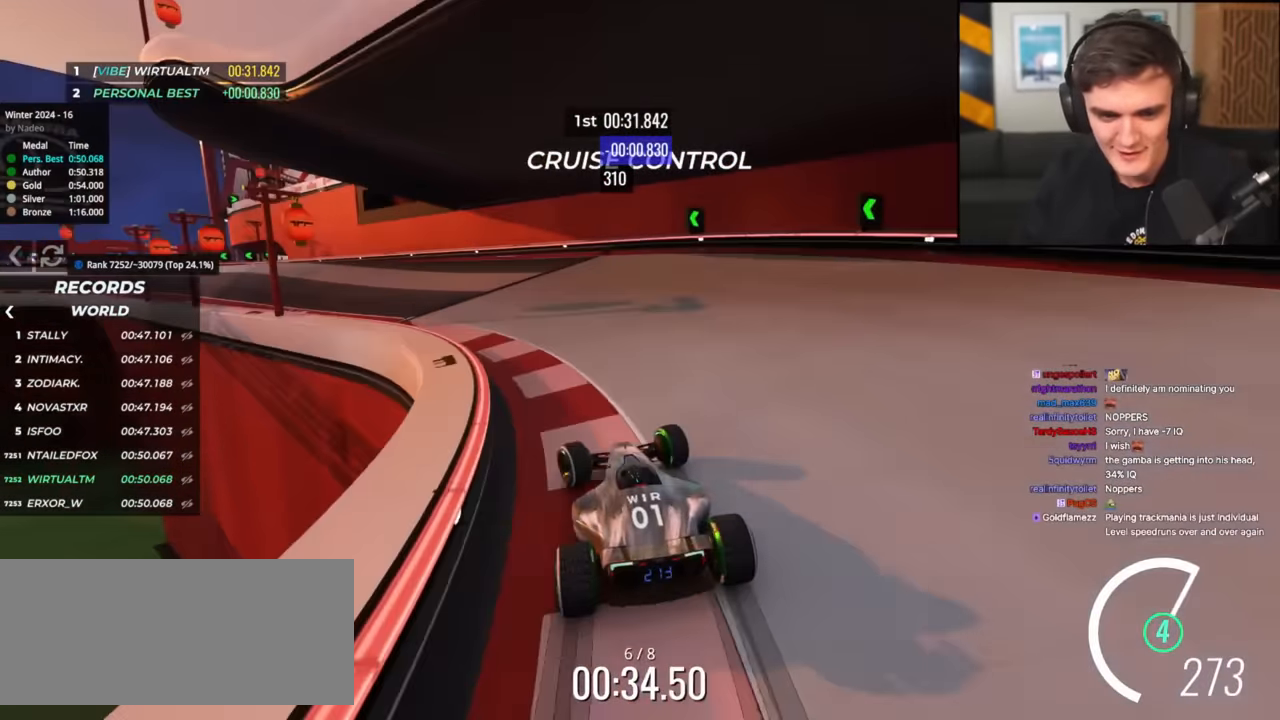
{"keys": ["up"], "events": [[367, "left", "up"]]}
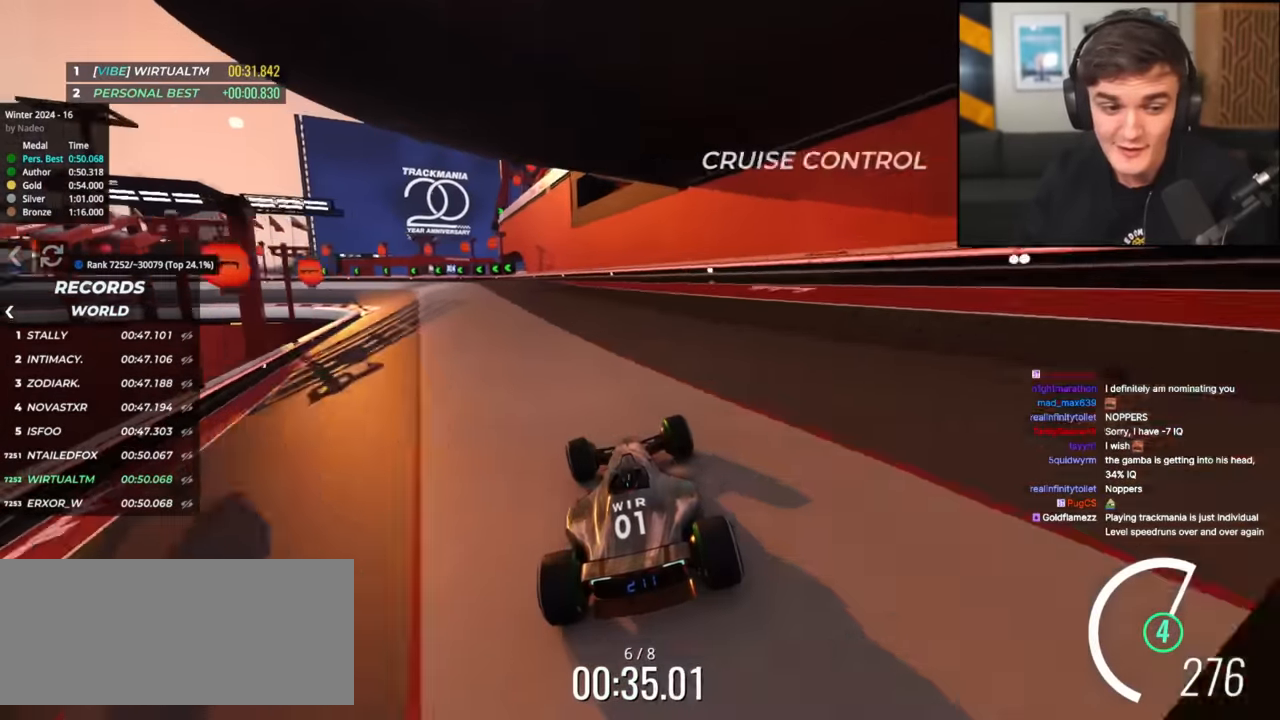
{"keys": ["left", "up"], "events": [[16, "left", "down"], [150, "left", "up"], [200, "left", "down"], [383, "left", "up"], [484, "left", "down"]]}
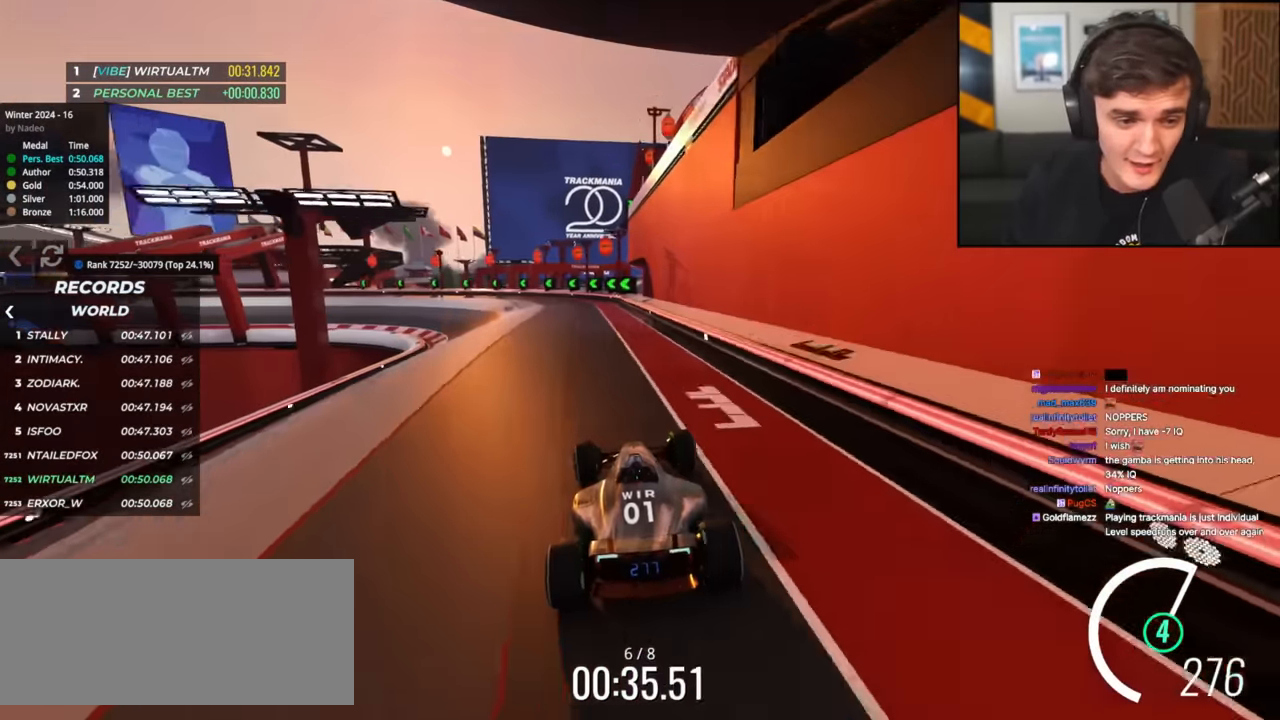
{"keys": ["left", "up"], "events": [[134, "left", "up"], [217, "left", "down"]]}
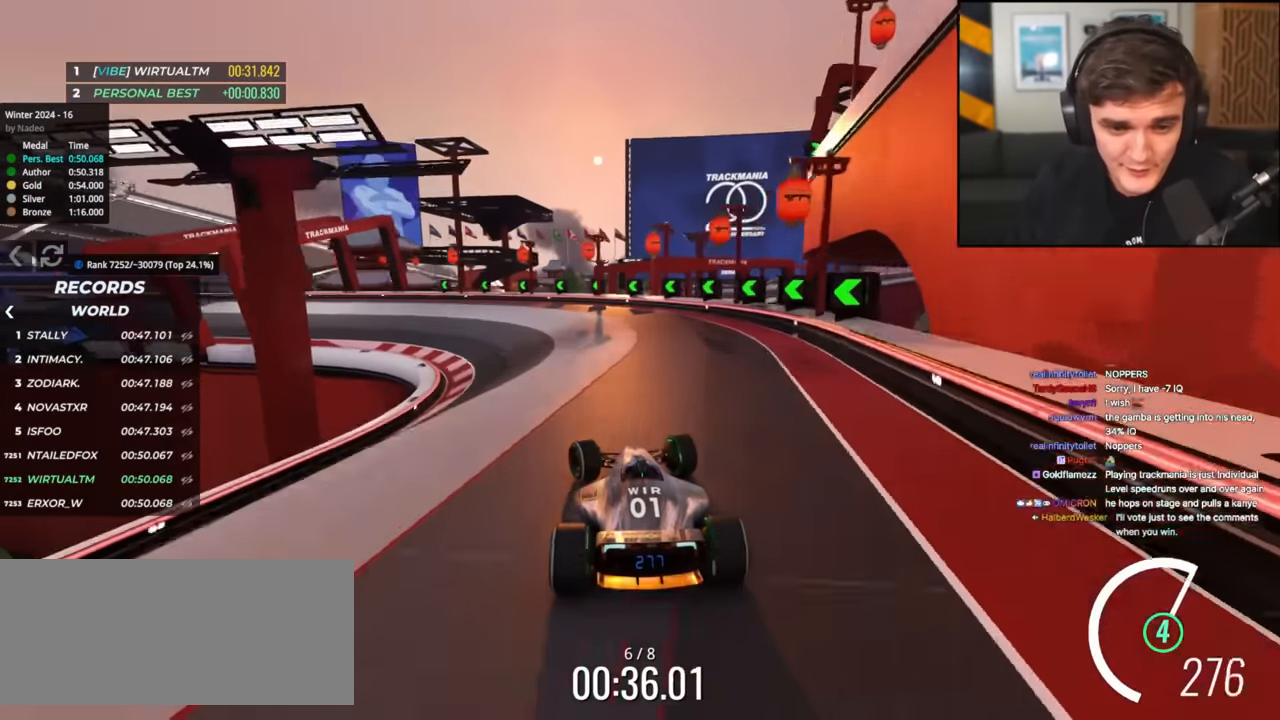
{"keys": ["left", "up"], "events": [[100, "left", "up"], [183, "left", "down"]]}
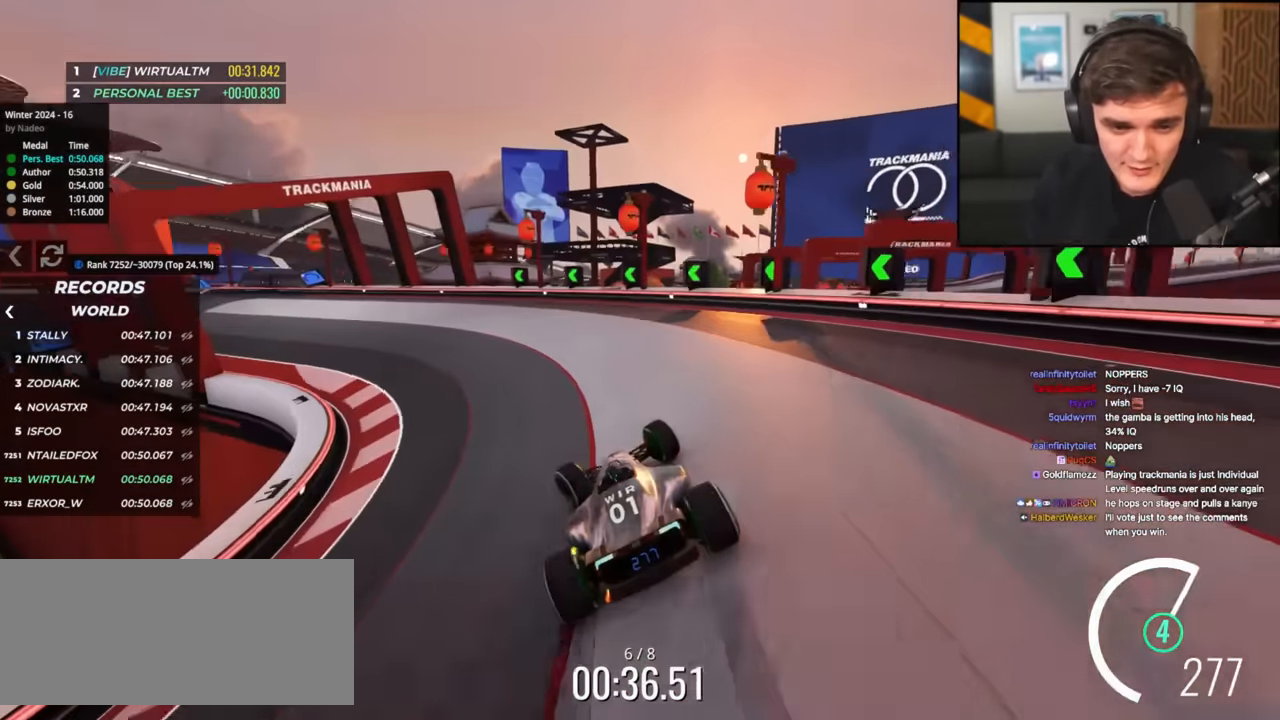
{"keys": ["left", "up"], "events": []}
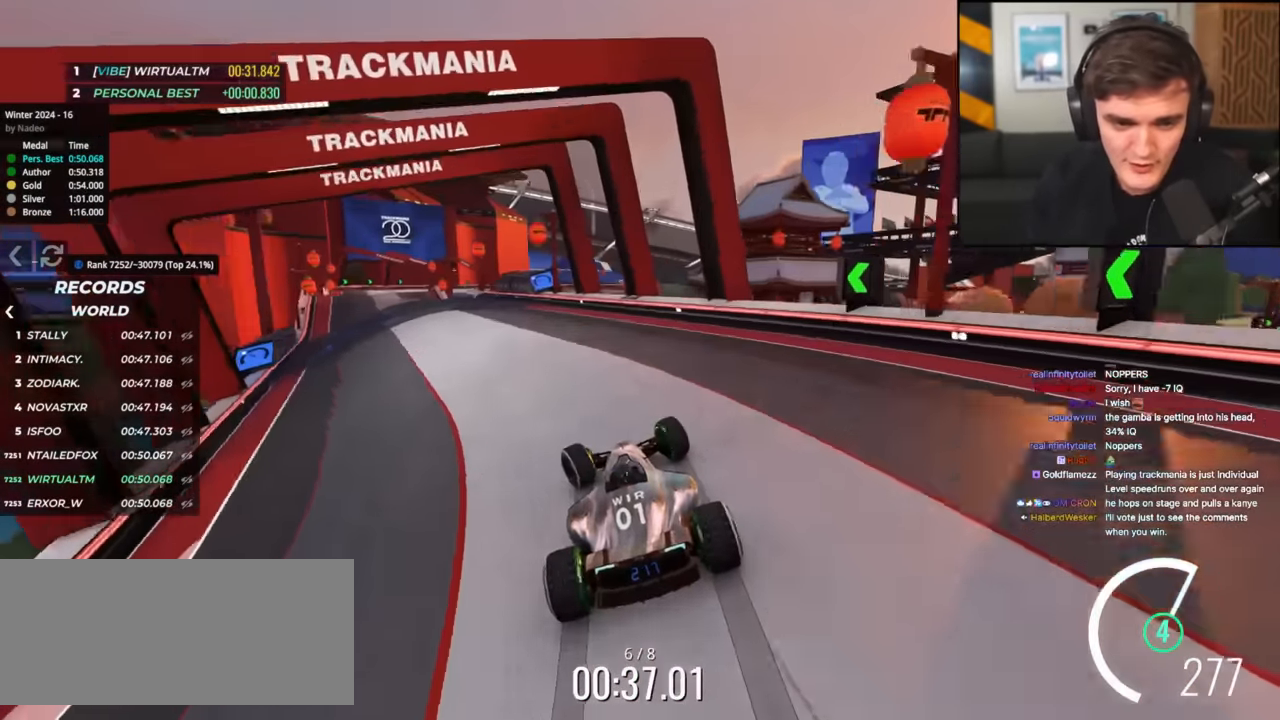
{"keys": ["up"], "events": [[484, "left", "up"]]}
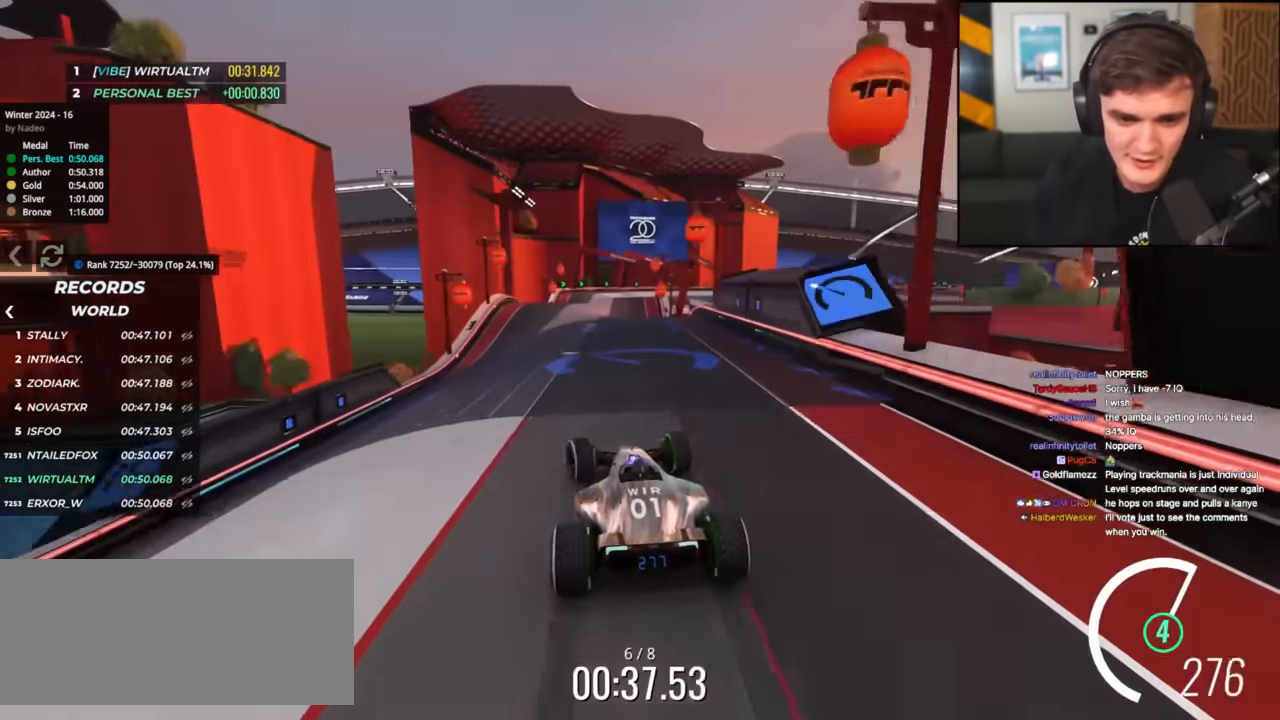
{"keys": ["right", "up"], "events": [[167, "right", "down"], [267, "right", "up"], [501, "right", "down"]]}
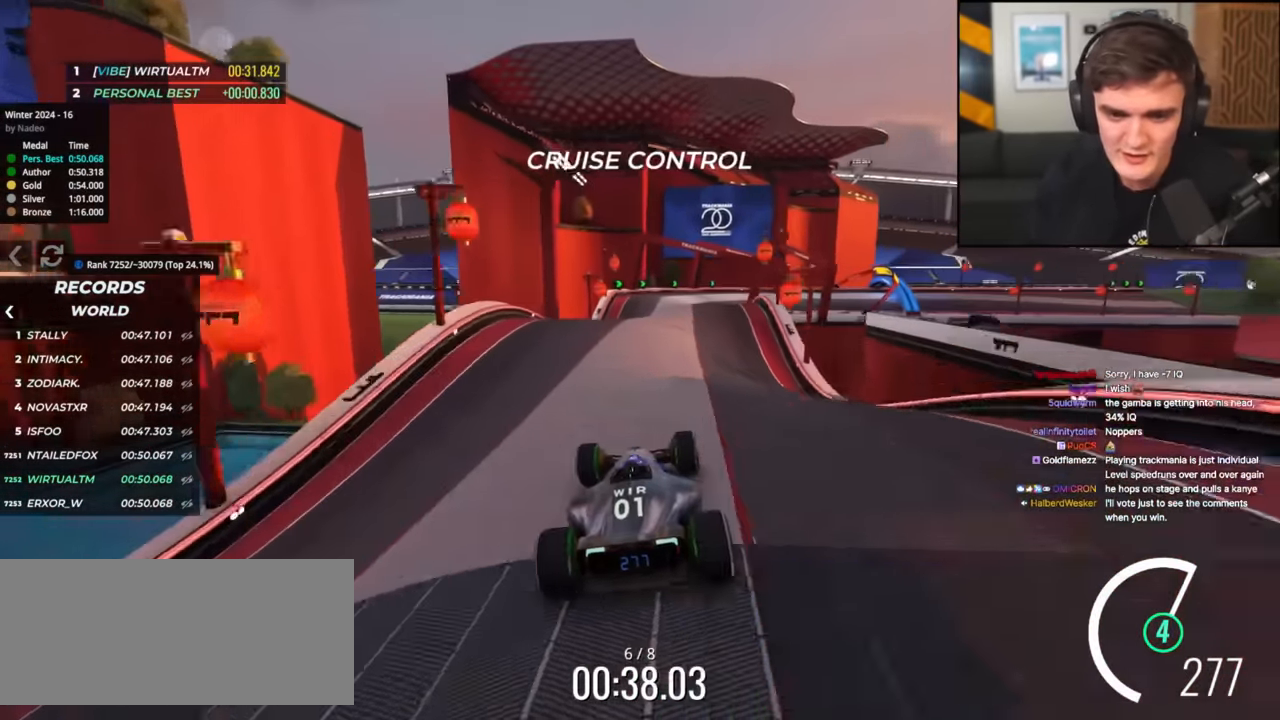
{"keys": ["up"], "events": [[100, "right", "up"]]}
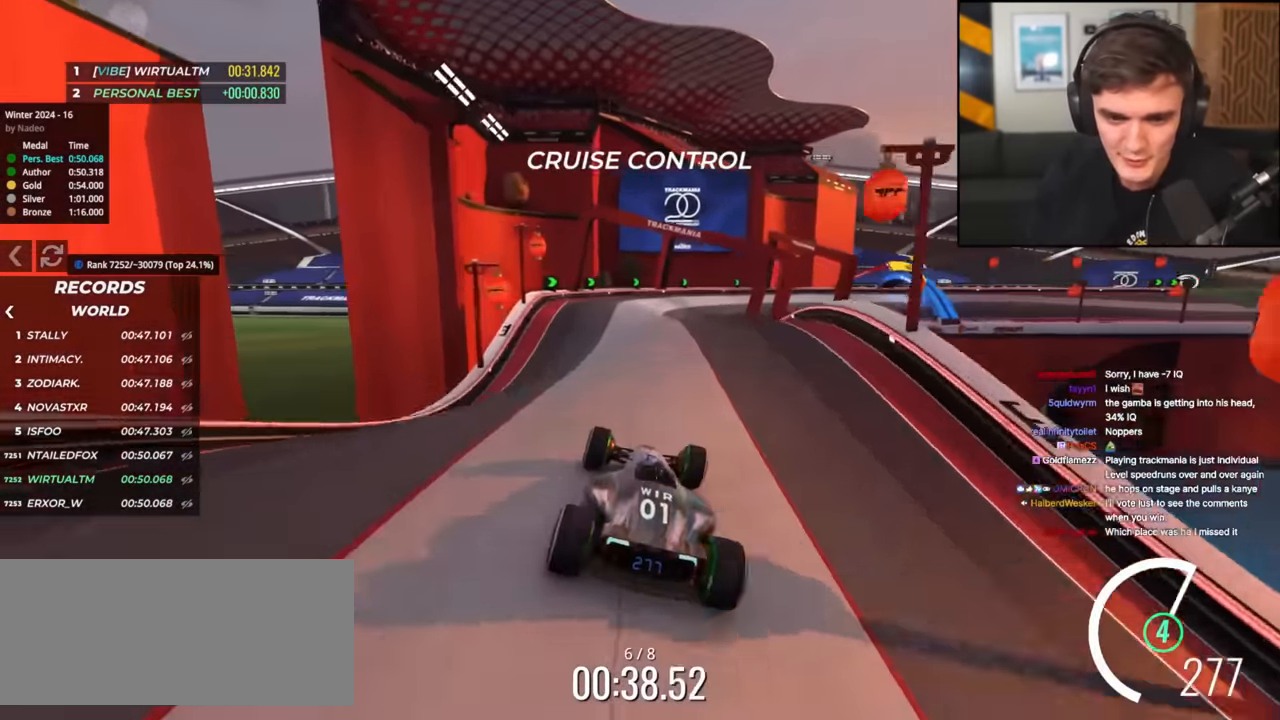
{"keys": ["right", "up"], "events": [[250, "right", "down"], [434, "right", "up"], [484, "right", "down"]]}
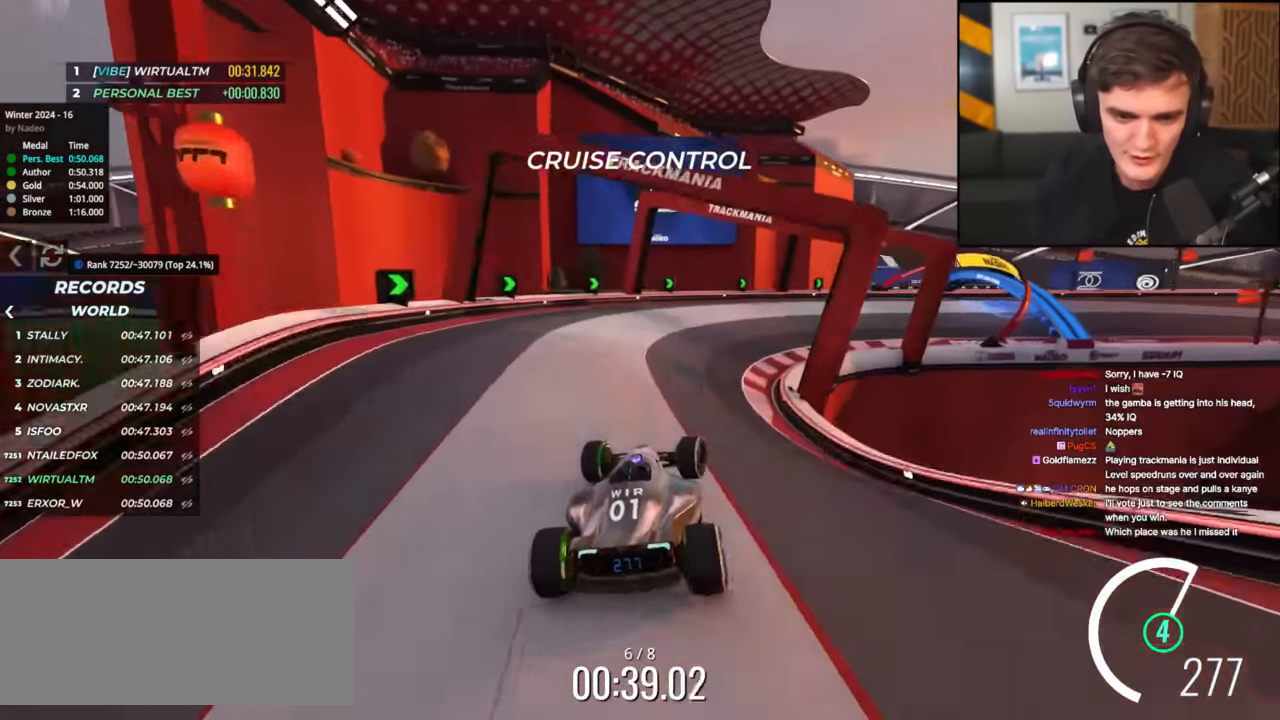
{"keys": ["right"], "events": [[350, "up", "up"]]}
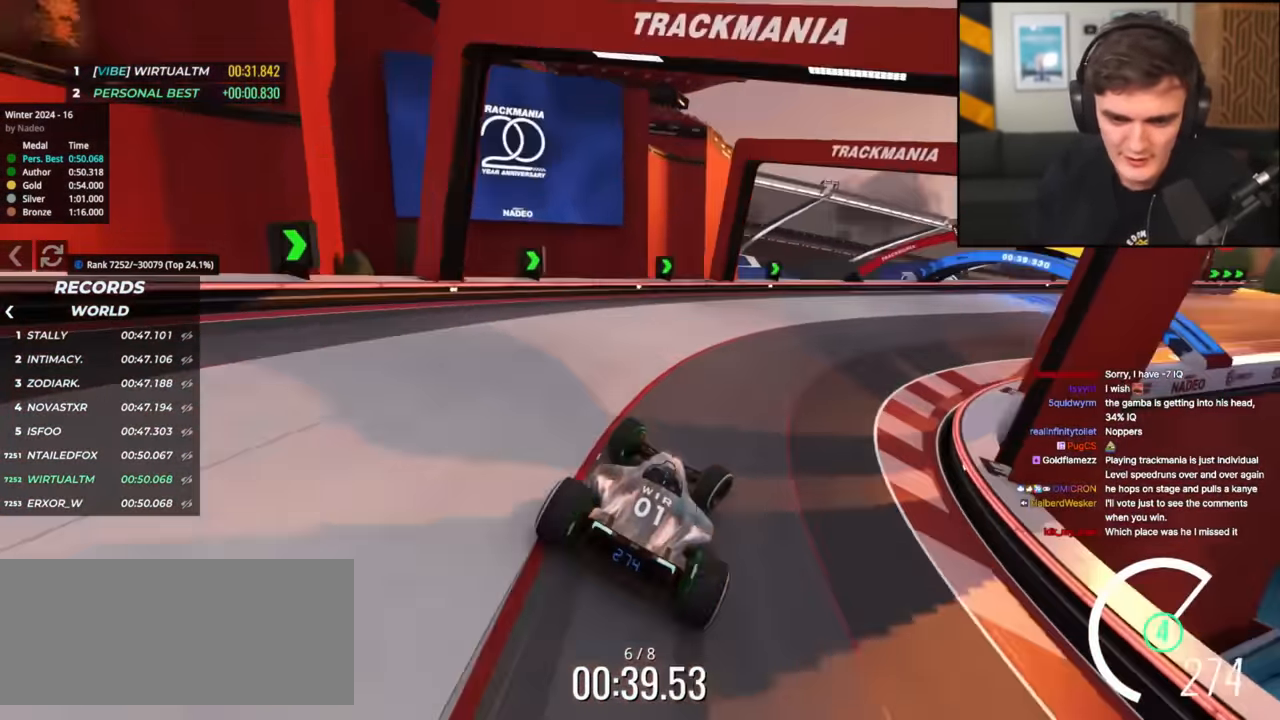
{"keys": ["right", "up"], "events": [[317, "up", "down"]]}